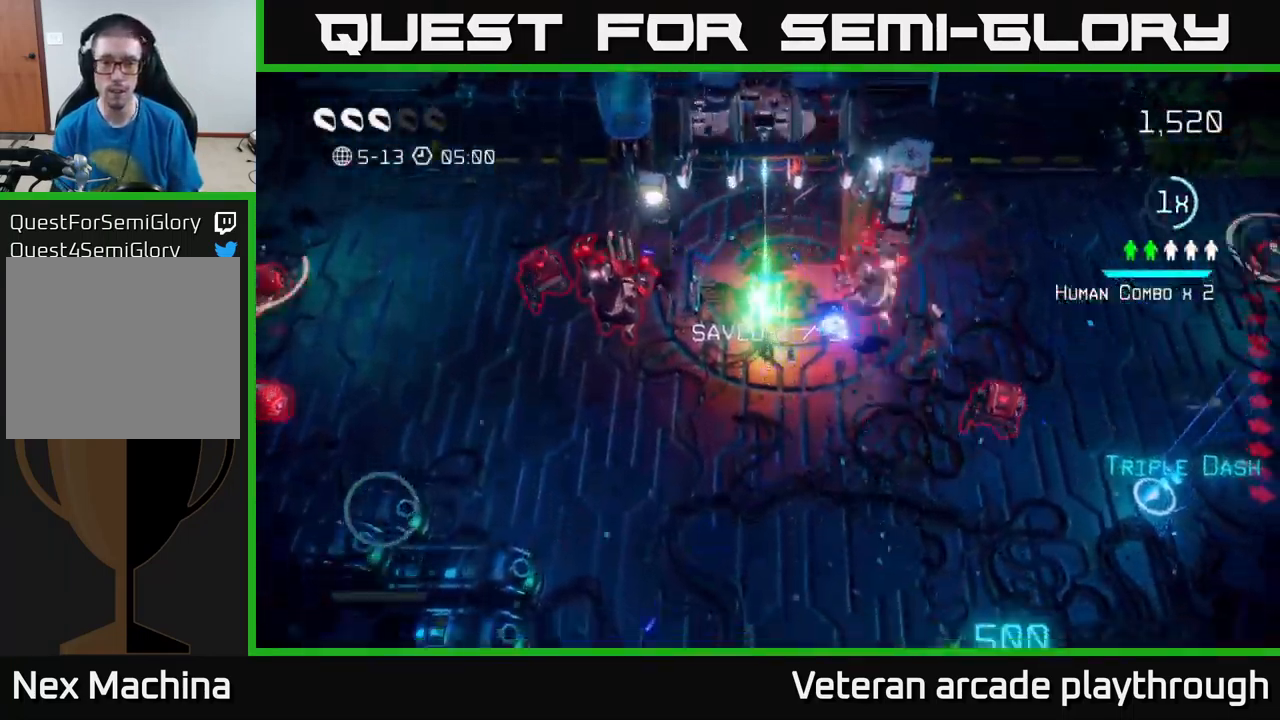
Gameplay with a controller (Xbox layout); each line is a JSON object with the inputs held at the frame after it. "events" lists button and stick changes between this image and that frame as [ms after this image, input, new state], when the widget could be followed in between.
{"buttons": [], "left_stick": "down", "right_stick": "up", "events": [[267, "right_stick", "up"]]}
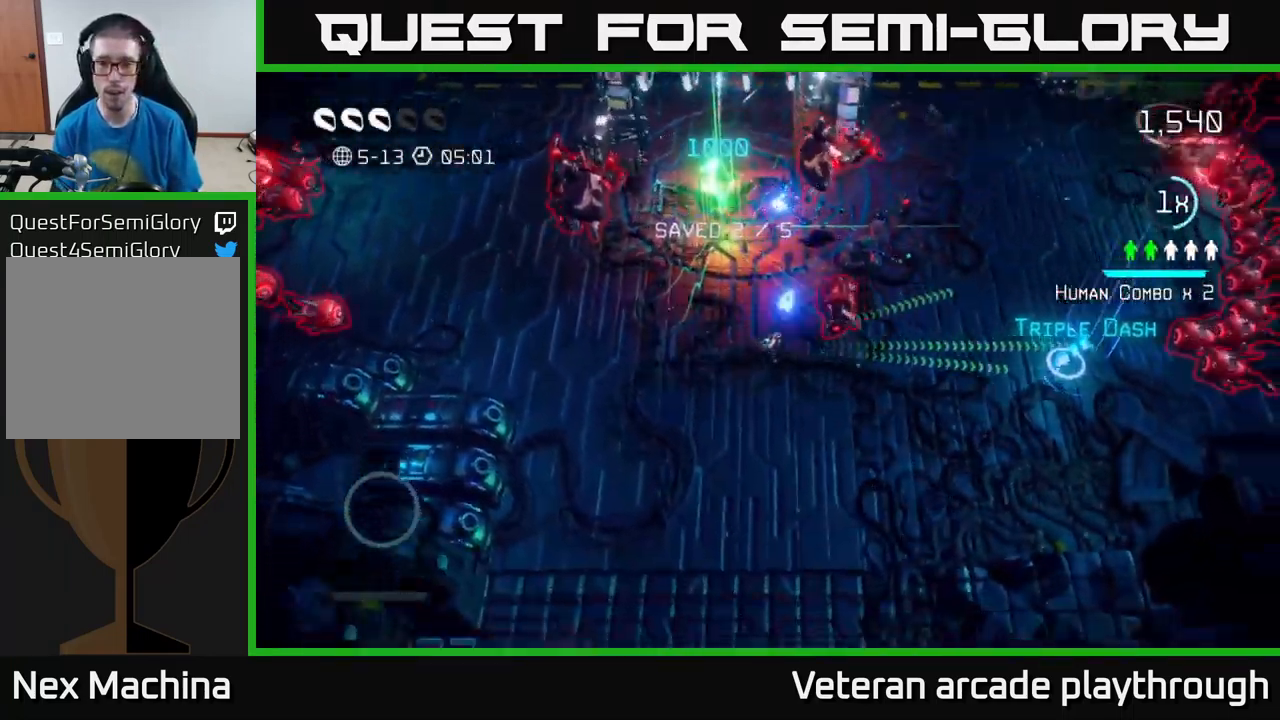
{"buttons": [], "left_stick": "up-right", "right_stick": "up", "events": [[334, "left_stick", "up-right"]]}
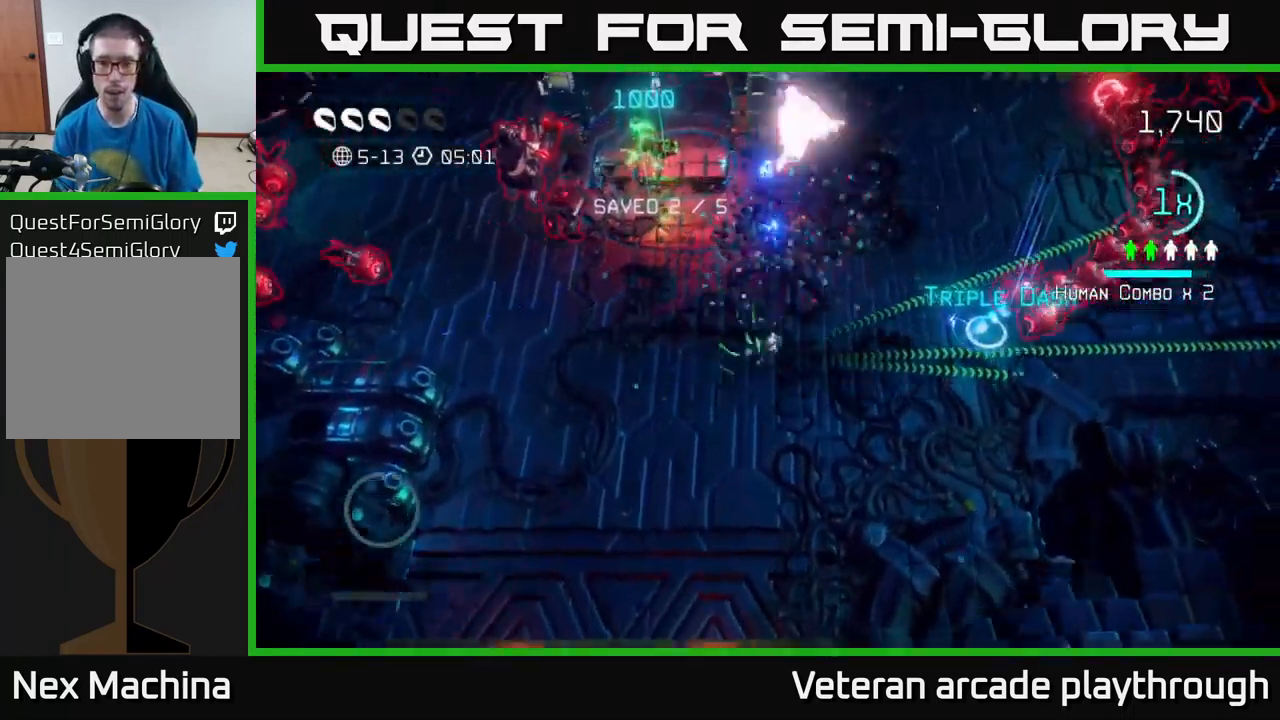
{"buttons": [], "left_stick": "right", "right_stick": "right", "events": [[233, "left_stick", "right"], [433, "right_stick", "right"]]}
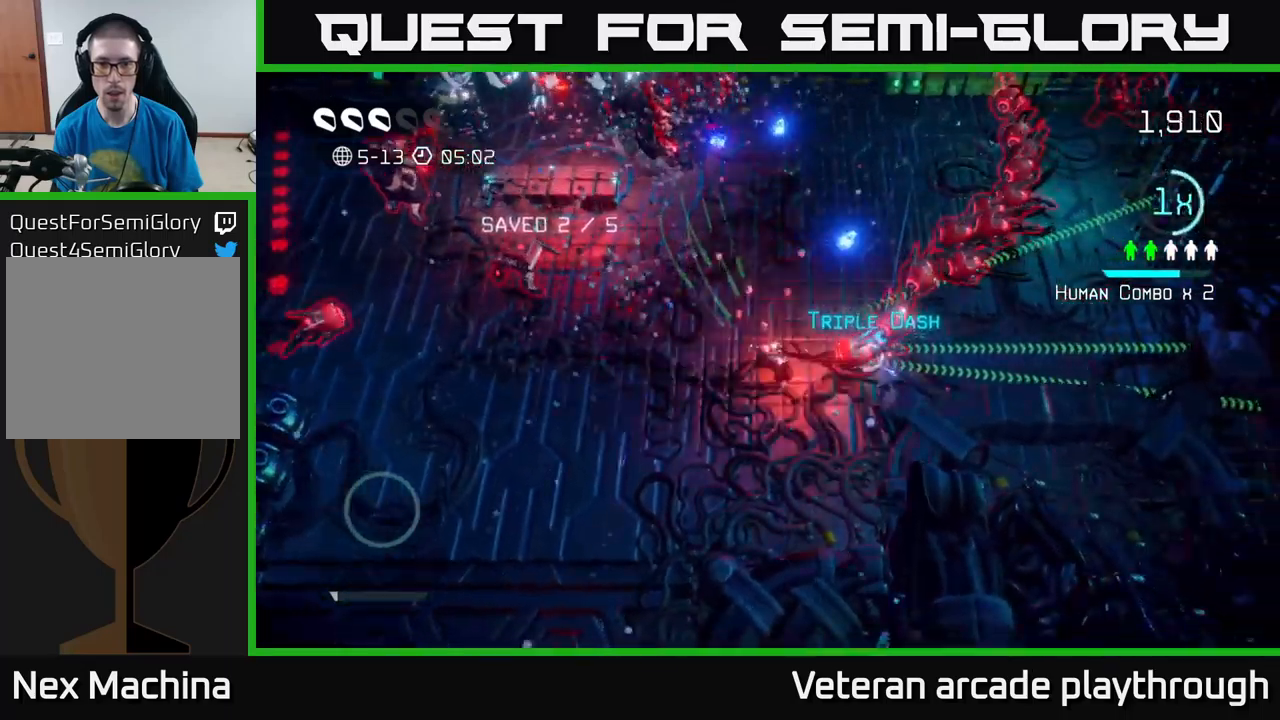
{"buttons": [], "left_stick": "center", "right_stick": "center", "events": [[50, "left_stick", "up-left"], [433, "left_stick", "center"], [466, "right_stick", "center"]]}
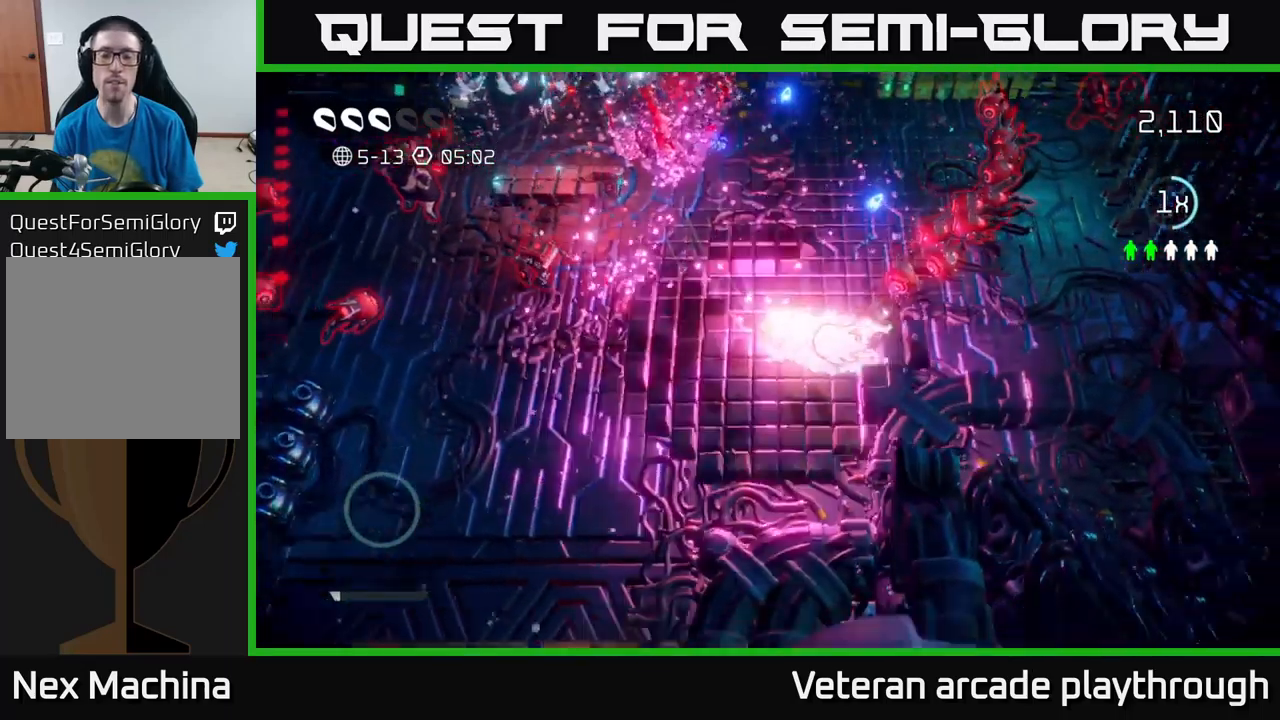
{"buttons": [], "left_stick": "center", "right_stick": "center", "events": []}
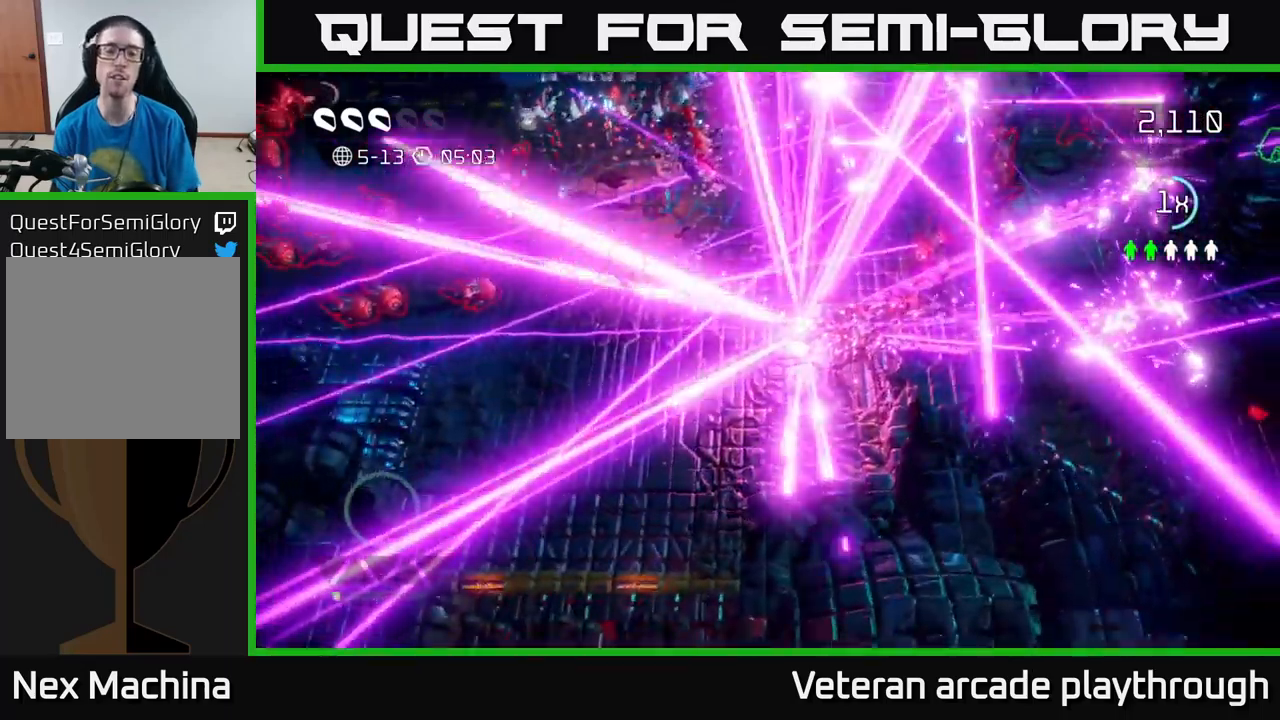
{"buttons": [], "left_stick": "center", "right_stick": "center", "events": []}
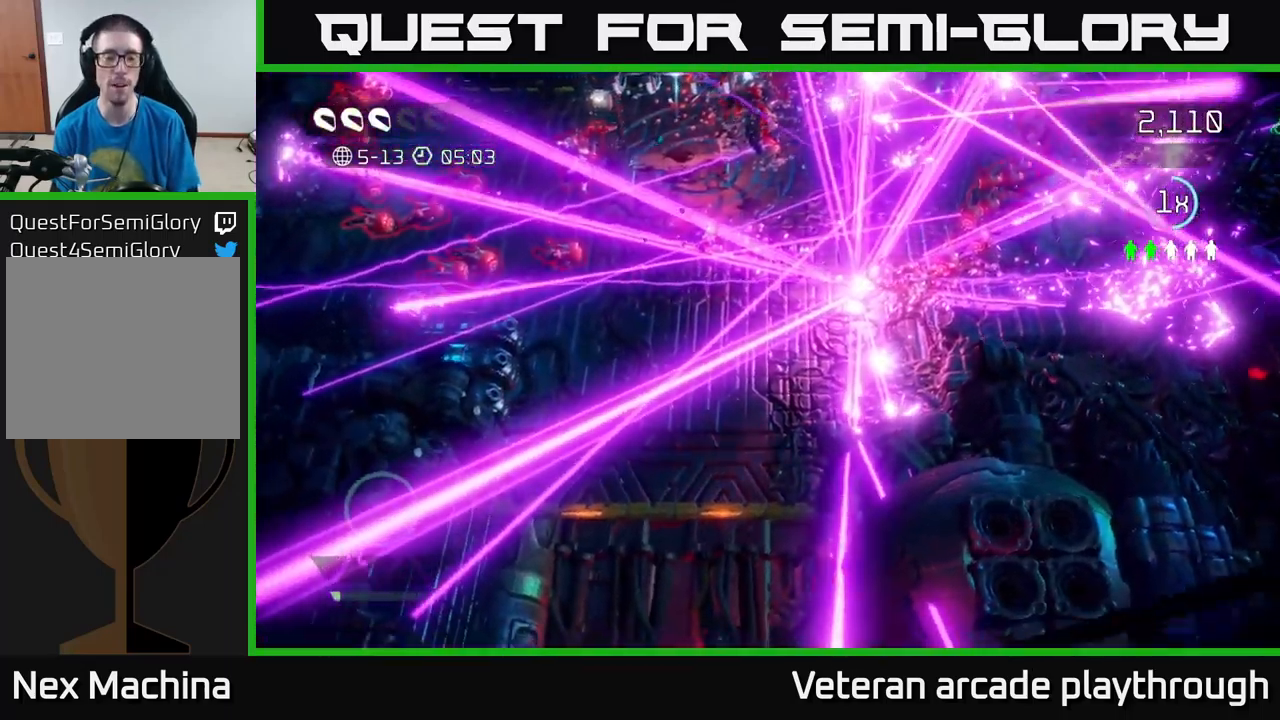
{"buttons": [], "left_stick": "center", "right_stick": "up", "events": [[466, "right_stick", "up"]]}
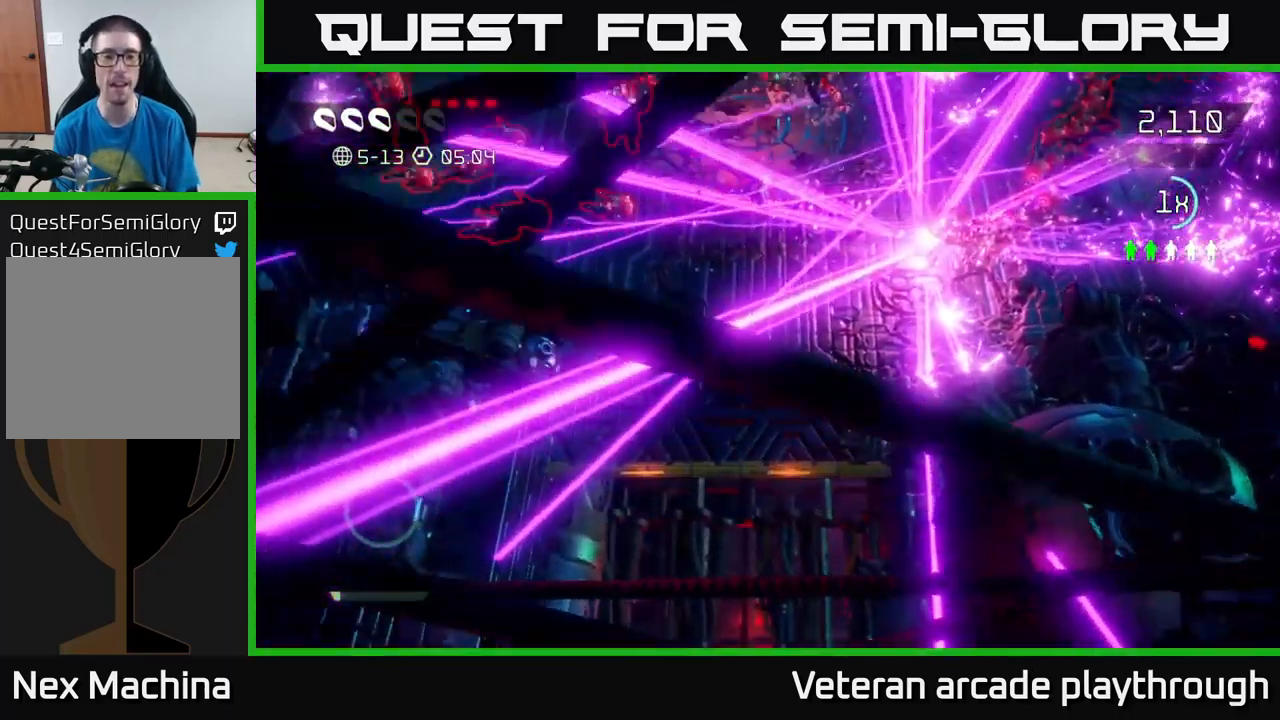
{"buttons": [], "left_stick": "up-right", "right_stick": "up-right", "events": [[50, "left_stick", "up"], [283, "left_stick", "up-right"], [366, "right_stick", "up-right"]]}
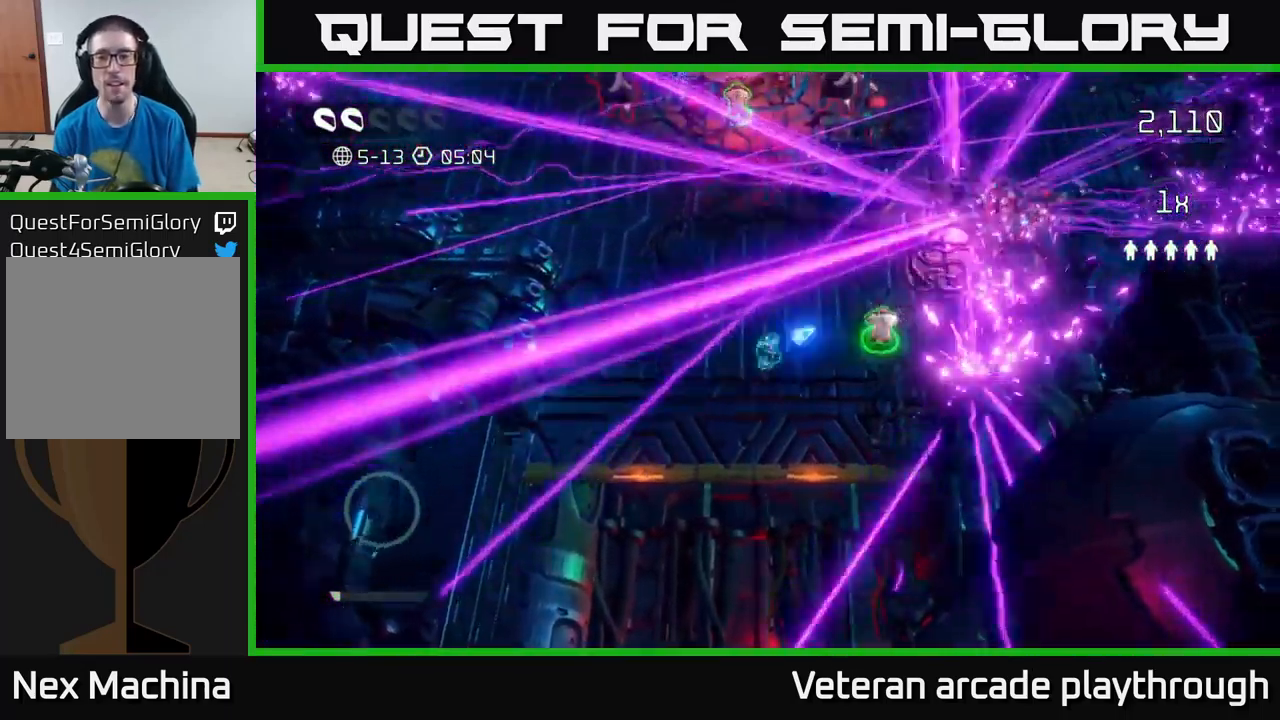
{"buttons": [], "left_stick": "right", "right_stick": "up-right", "events": [[333, "left_stick", "right"]]}
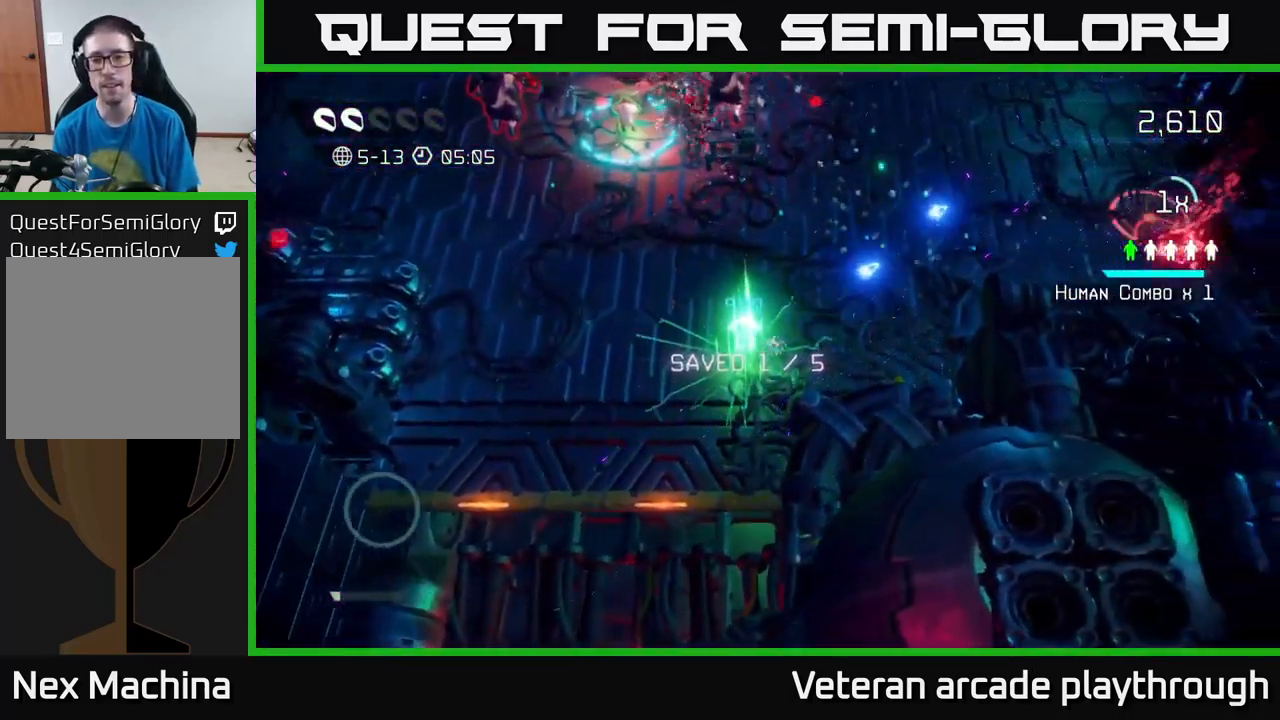
{"buttons": [], "left_stick": "up", "right_stick": "up", "events": [[16, "left_stick", "up-right"], [183, "right_stick", "up"], [216, "left_stick", "up-left"], [366, "left_stick", "up"]]}
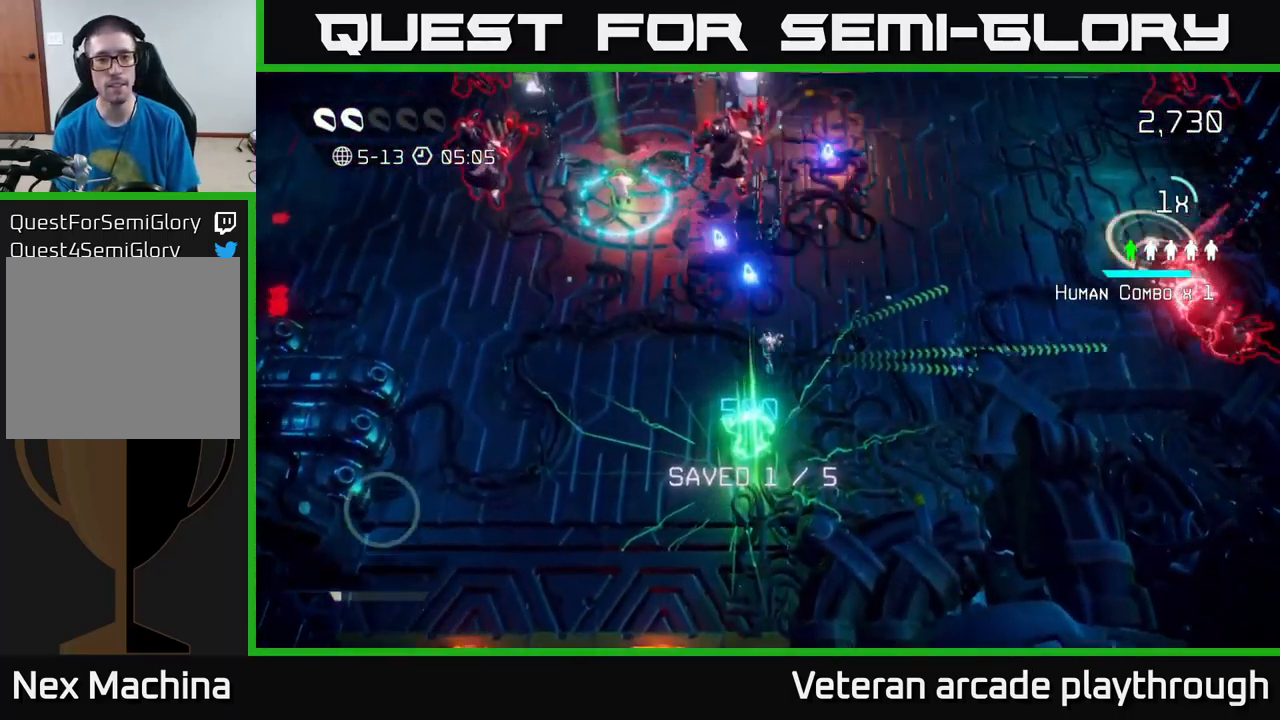
{"buttons": [], "left_stick": "up-left", "right_stick": "up-right", "events": [[83, "left_stick", "up-left"], [450, "right_stick", "up-right"]]}
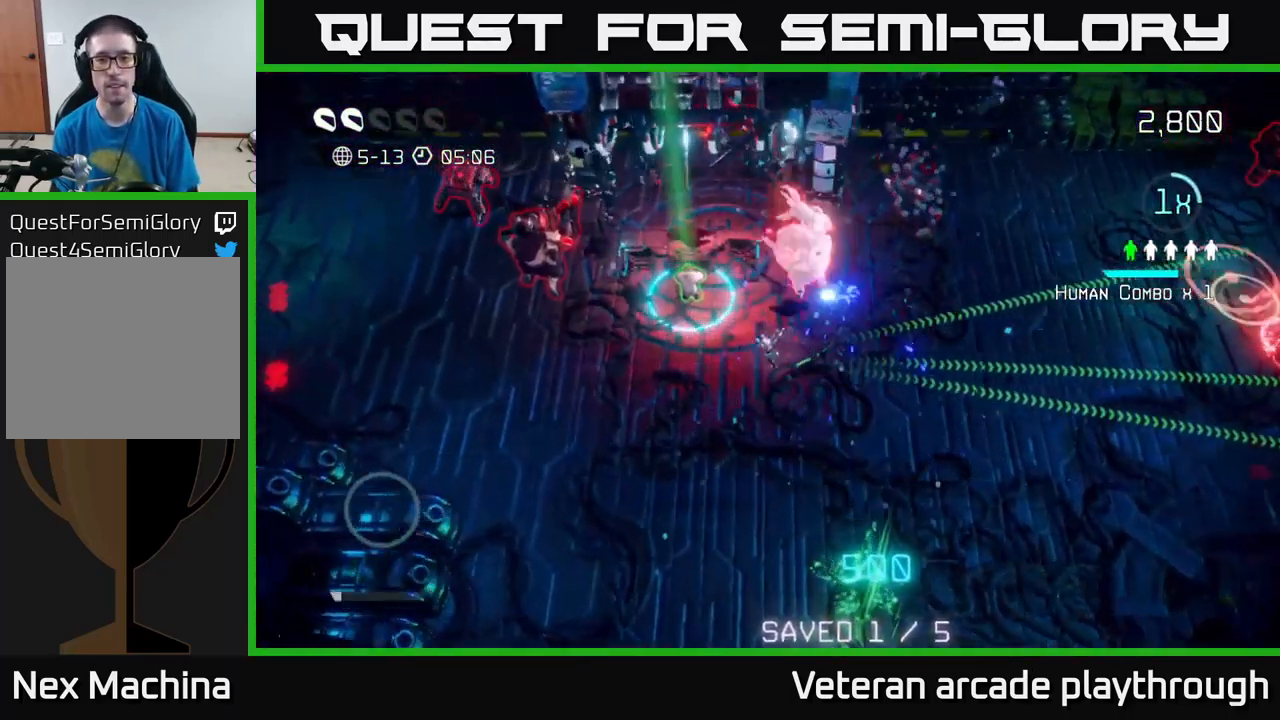
{"buttons": [], "left_stick": "down", "right_stick": "right", "events": [[283, "right_stick", "right"], [383, "left_stick", "down"]]}
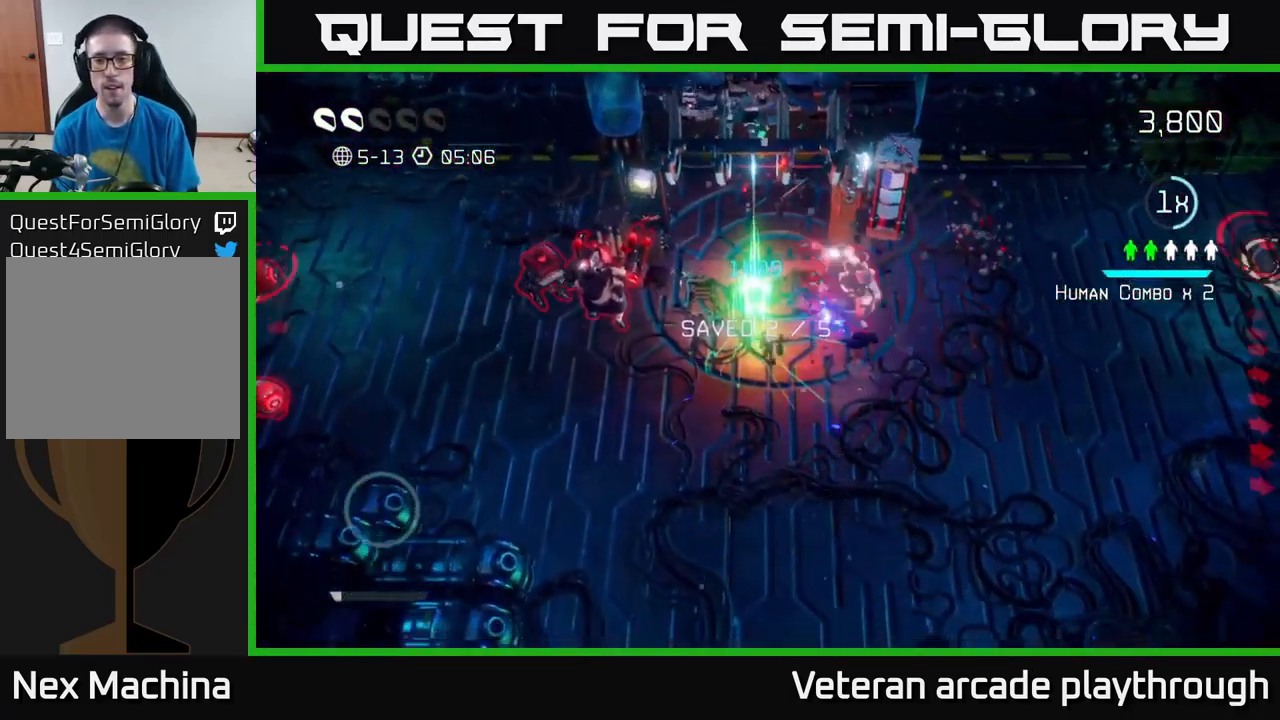
{"buttons": [], "left_stick": "right", "right_stick": "right", "events": [[33, "right_stick", "up-right"], [150, "left_stick", "down-right"], [267, "left_stick", "right"], [433, "right_stick", "right"]]}
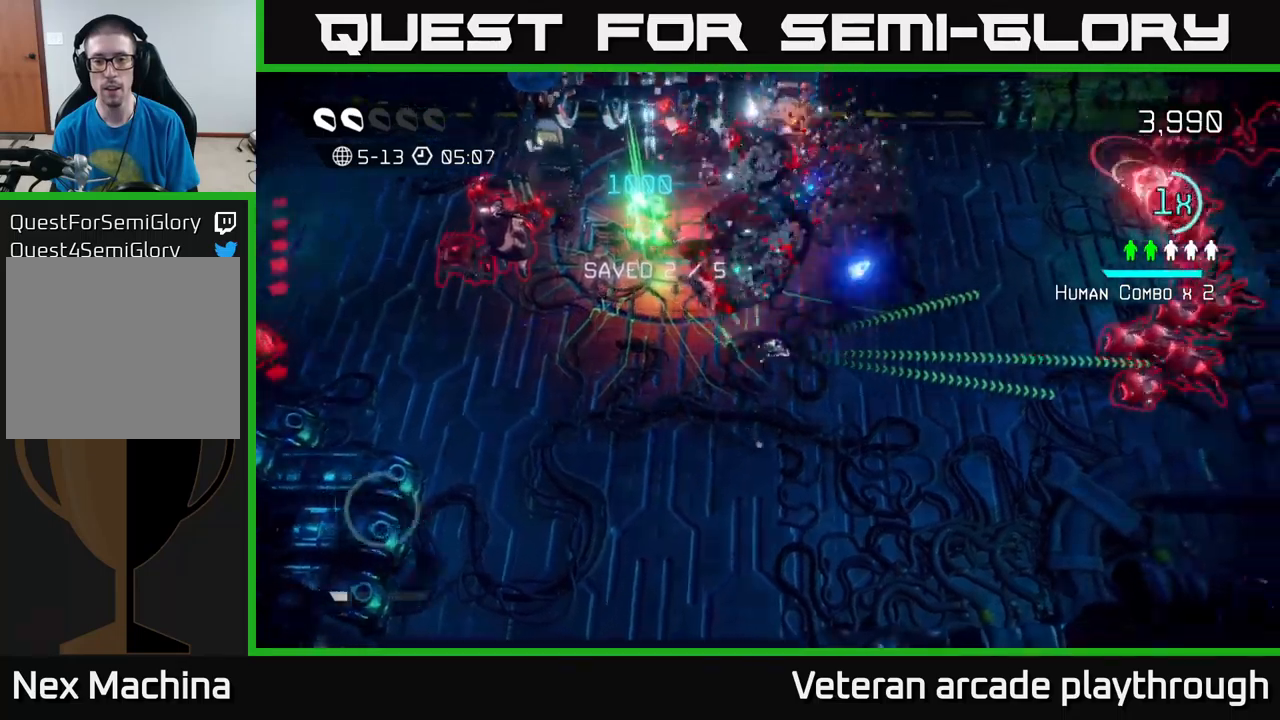
{"buttons": [], "left_stick": "up-right", "right_stick": "right", "events": [[317, "left_stick", "up-right"]]}
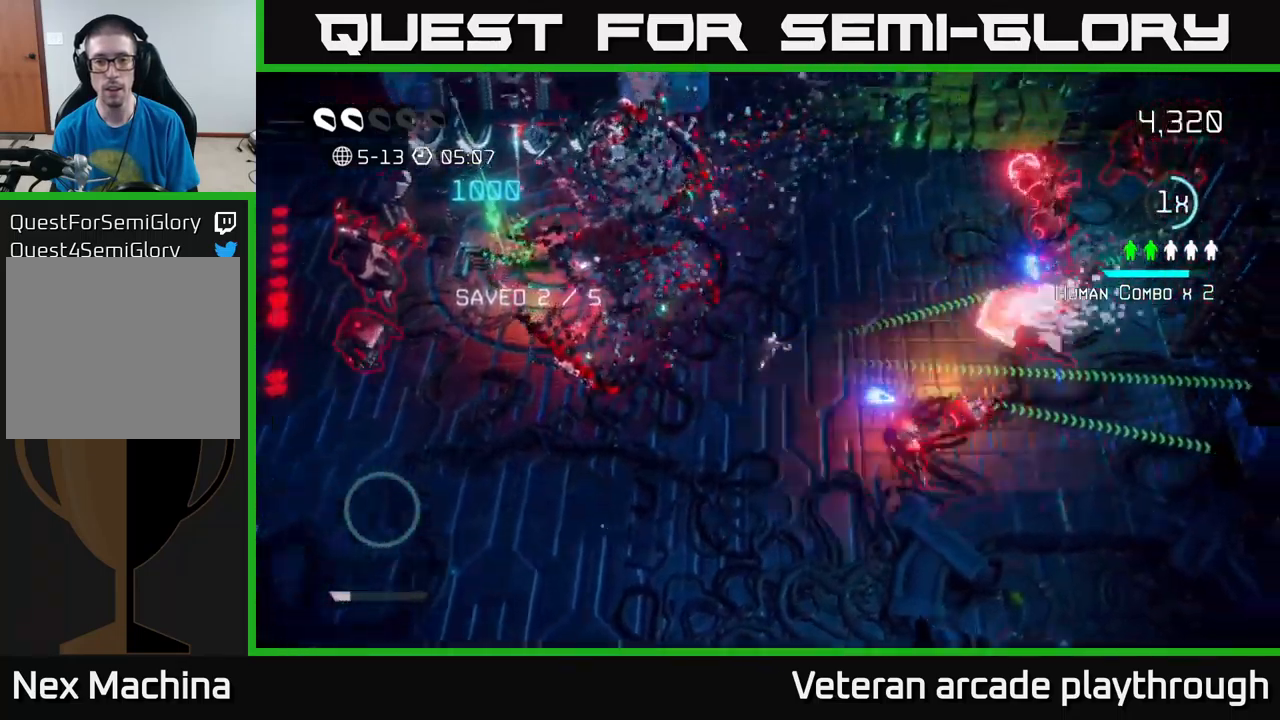
{"buttons": [], "left_stick": "up-right", "right_stick": "right", "events": []}
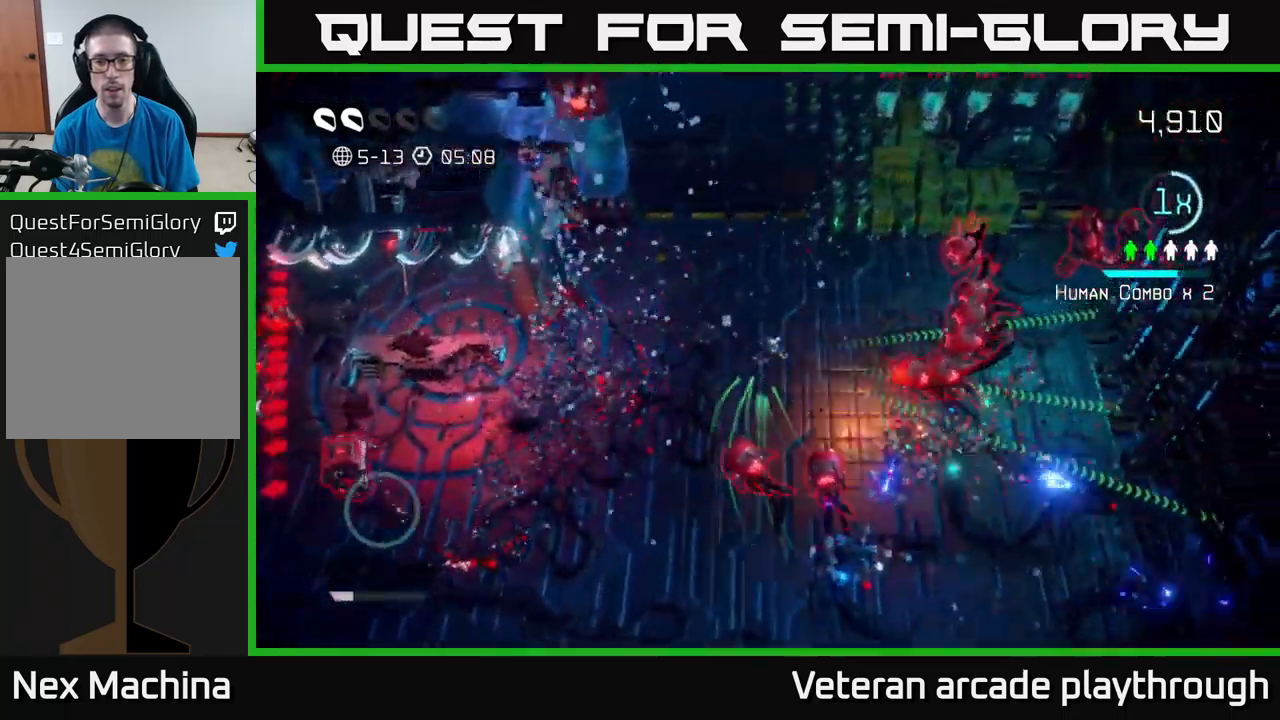
{"buttons": [], "left_stick": "up-right", "right_stick": "right", "events": []}
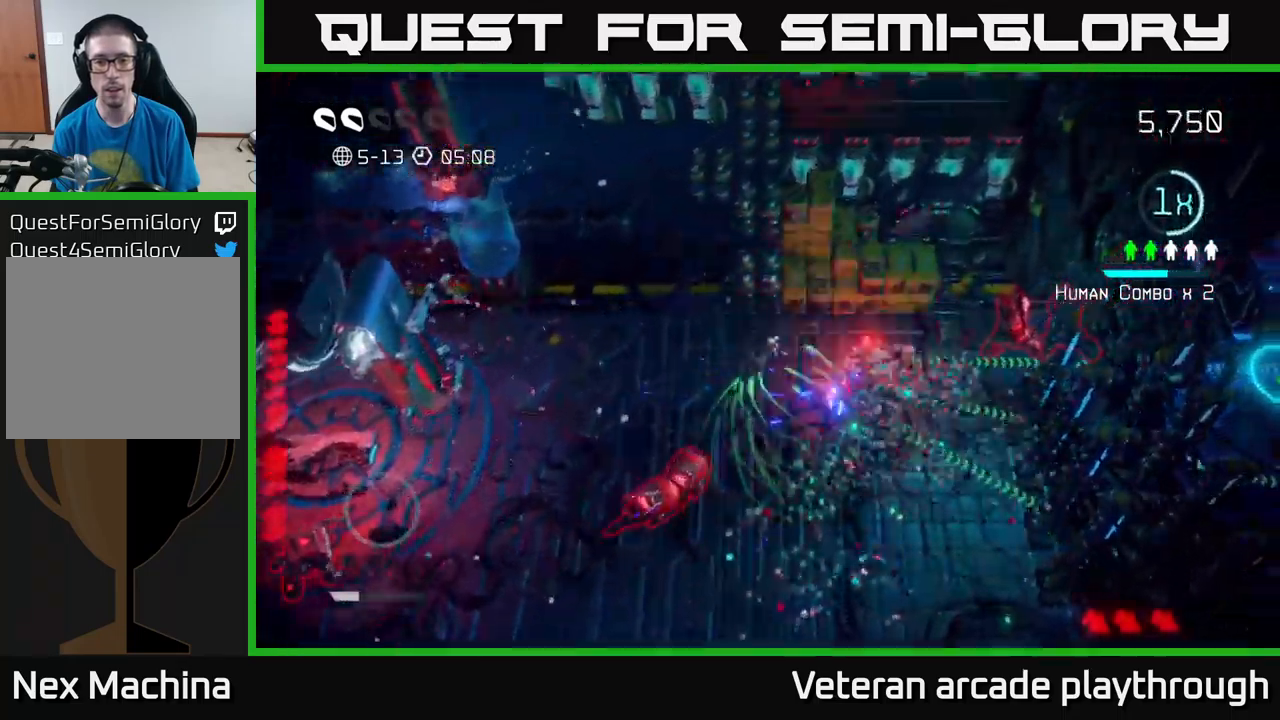
{"buttons": [], "left_stick": "down", "right_stick": "down-left", "events": [[183, "right_stick", "down"], [267, "right_stick", "down-left"], [283, "left_stick", "down-right"], [333, "left_stick", "down"]]}
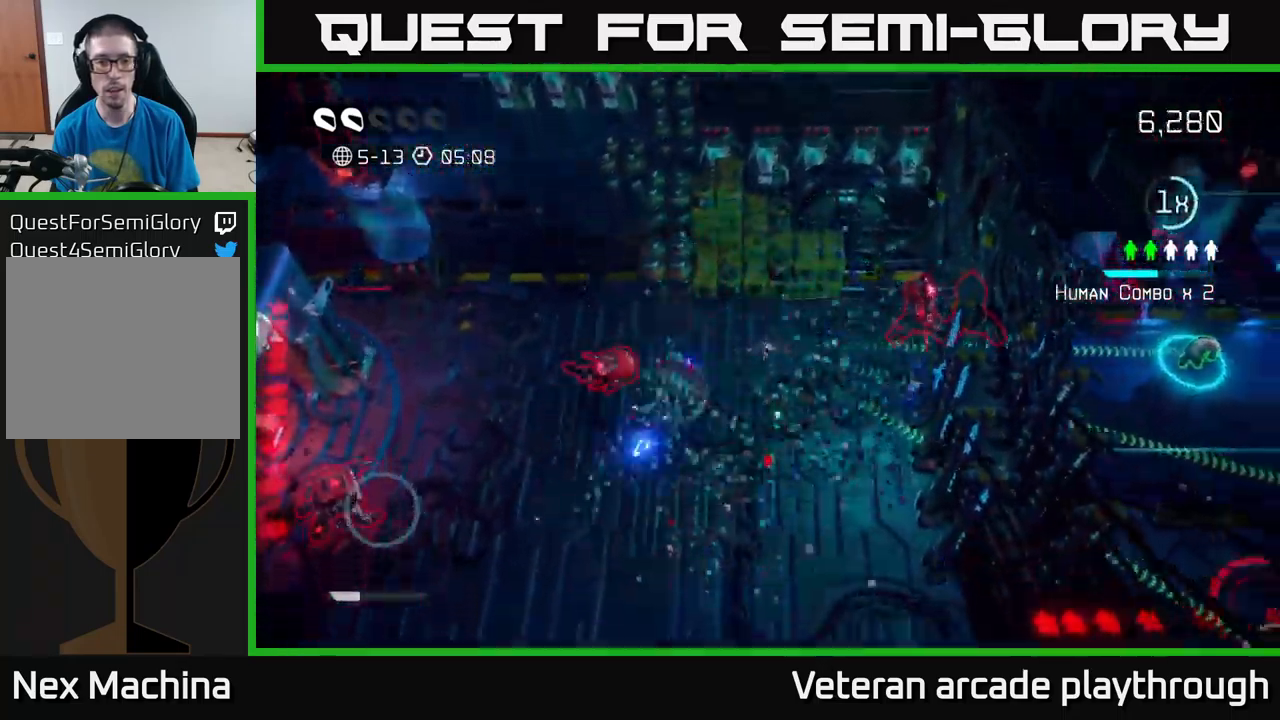
{"buttons": [], "left_stick": "down-right", "right_stick": "up-right", "events": [[133, "right_stick", "up-left"], [367, "left_stick", "down-right"], [450, "right_stick", "up-right"]]}
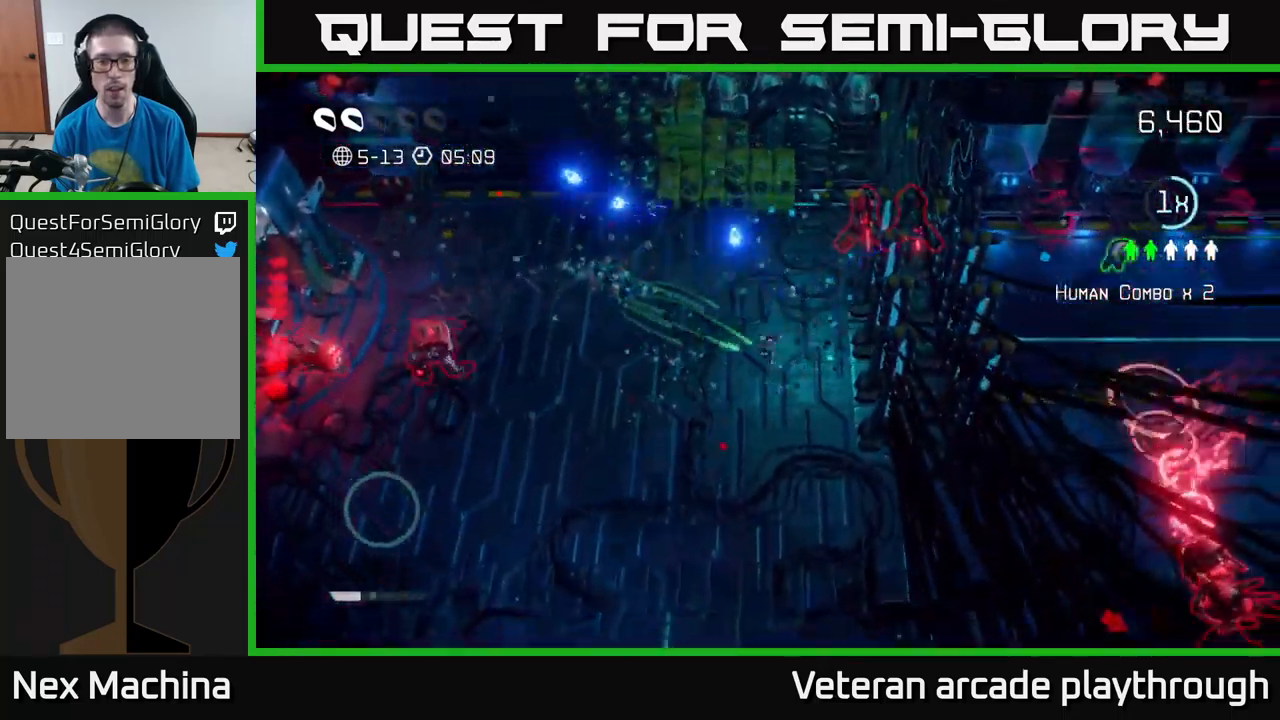
{"buttons": [], "left_stick": "up", "right_stick": "right", "events": [[83, "left_stick", "up"], [467, "right_stick", "right"]]}
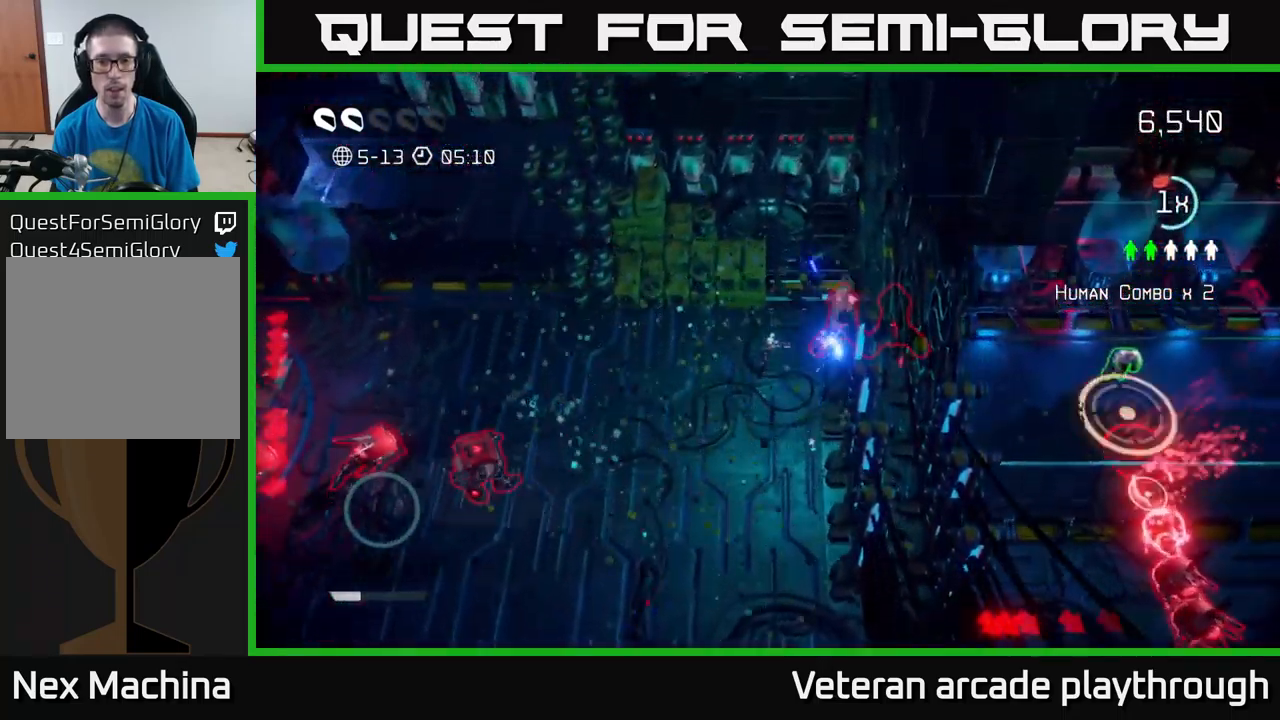
{"buttons": [], "left_stick": "center", "right_stick": "right", "events": [[83, "left_stick", "center"]]}
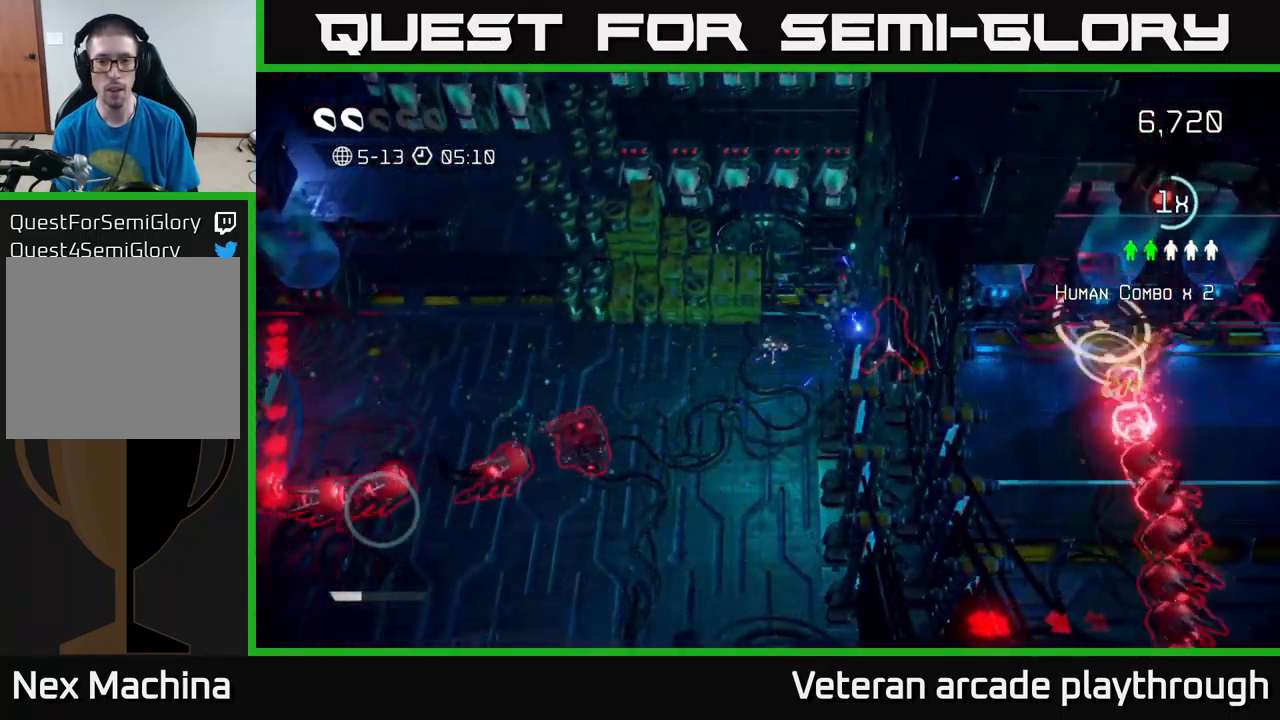
{"buttons": [], "left_stick": "center", "right_stick": "right", "events": [[233, "left_stick", "up-right"], [417, "left_stick", "center"]]}
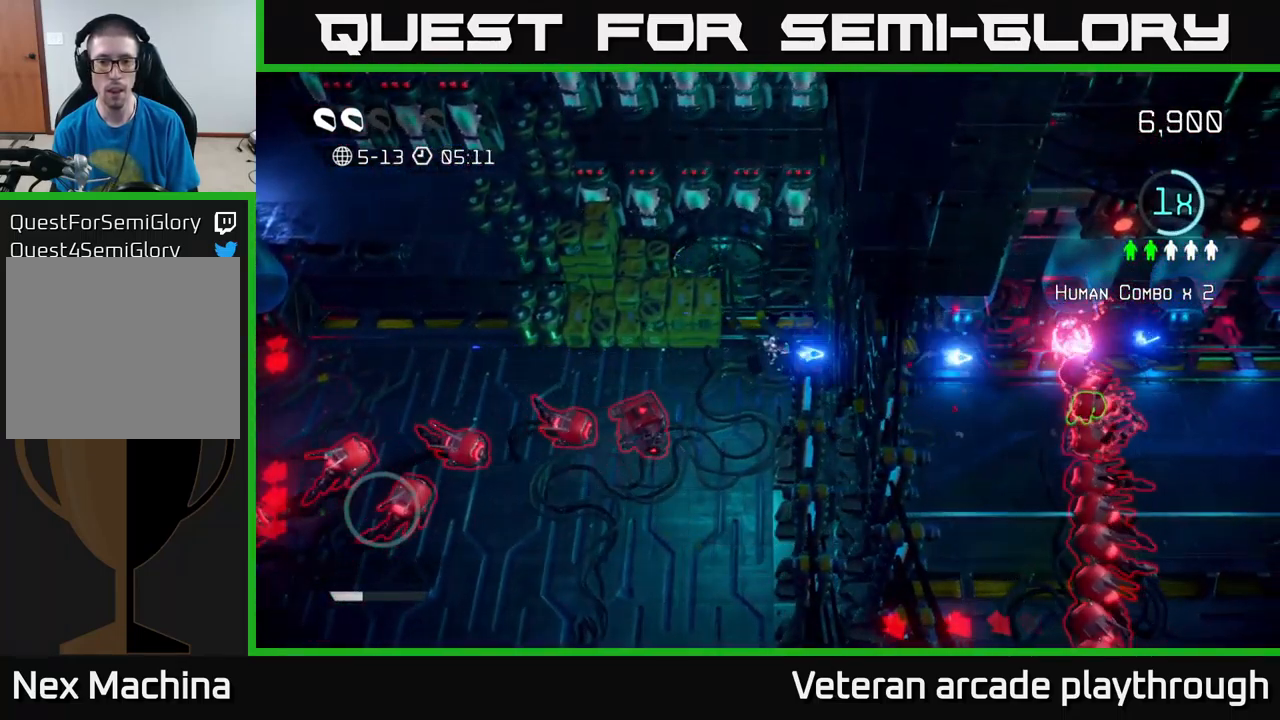
{"buttons": [], "left_stick": "right", "right_stick": "down-right", "events": [[100, "left_stick", "right"], [483, "right_stick", "down-right"]]}
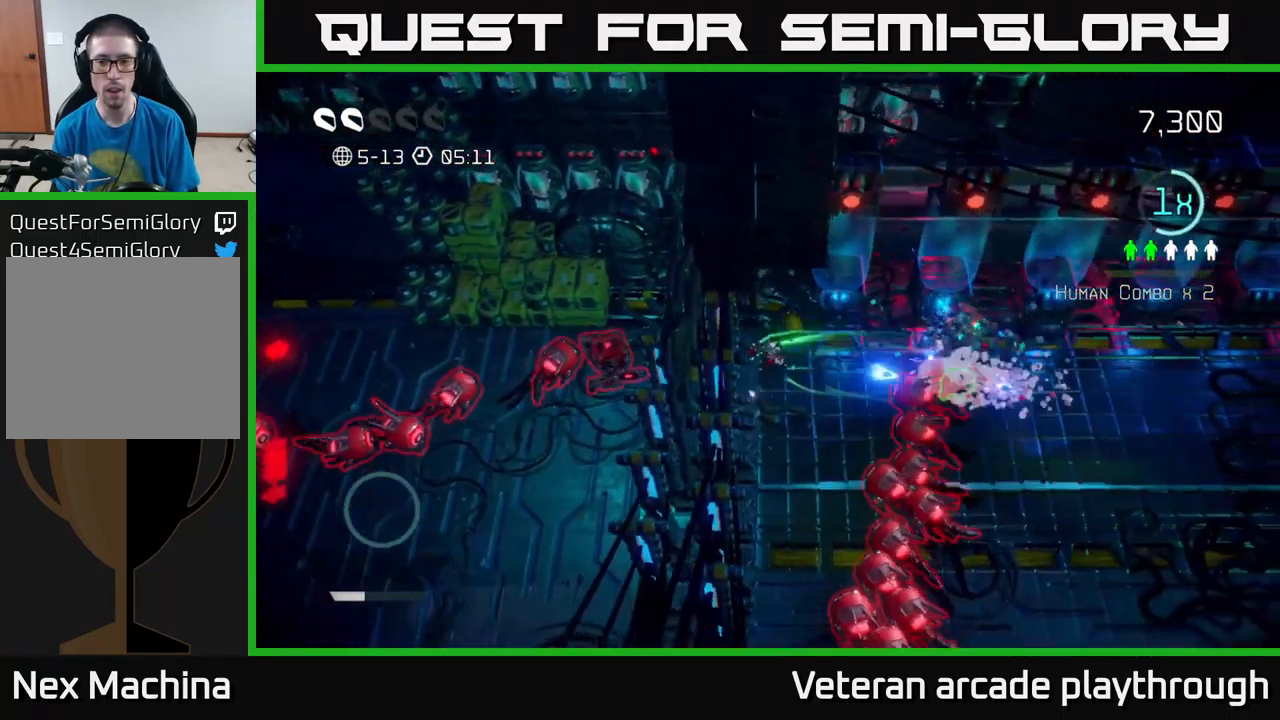
{"buttons": [], "left_stick": "right", "right_stick": "down", "events": [[183, "left_stick", "down"], [250, "left_stick", "up"], [267, "right_stick", "right"], [450, "right_stick", "down"], [484, "left_stick", "right"]]}
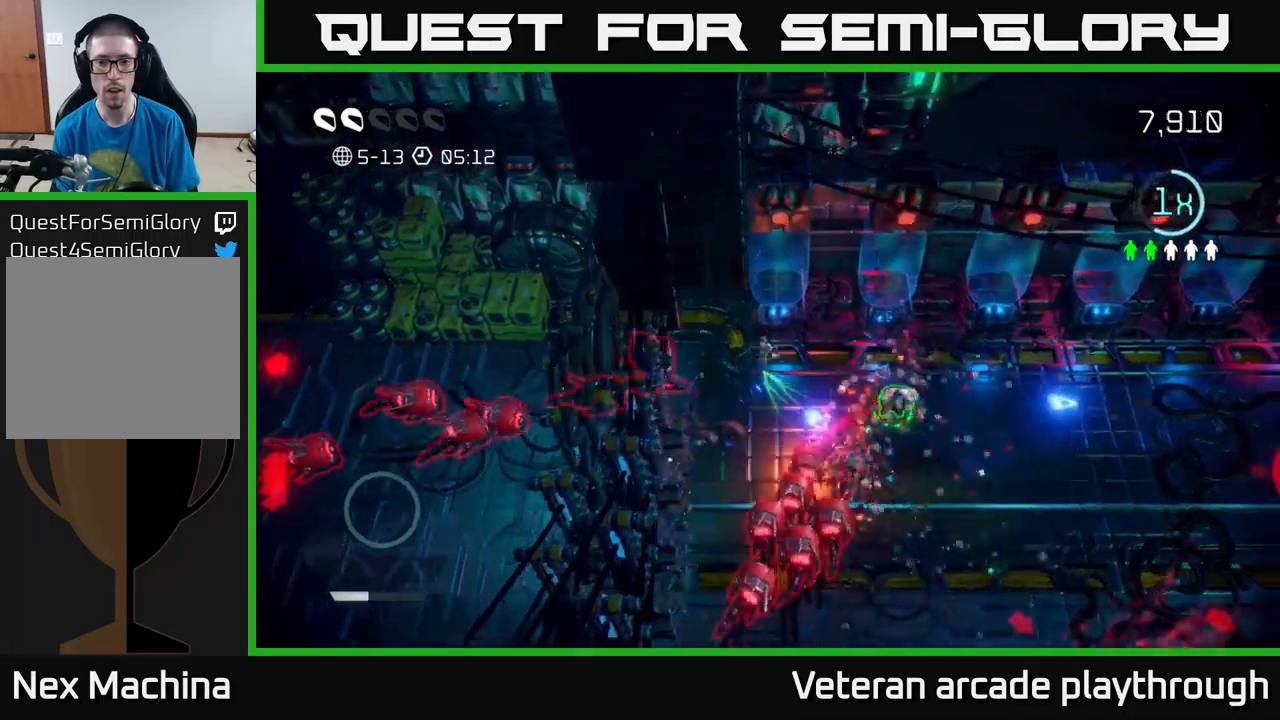
{"buttons": [], "left_stick": "down-right", "right_stick": "left", "events": [[184, "L2", "down"], [250, "left_stick", "down-right"], [350, "L2", "up"], [384, "right_stick", "down-left"], [500, "right_stick", "left"]]}
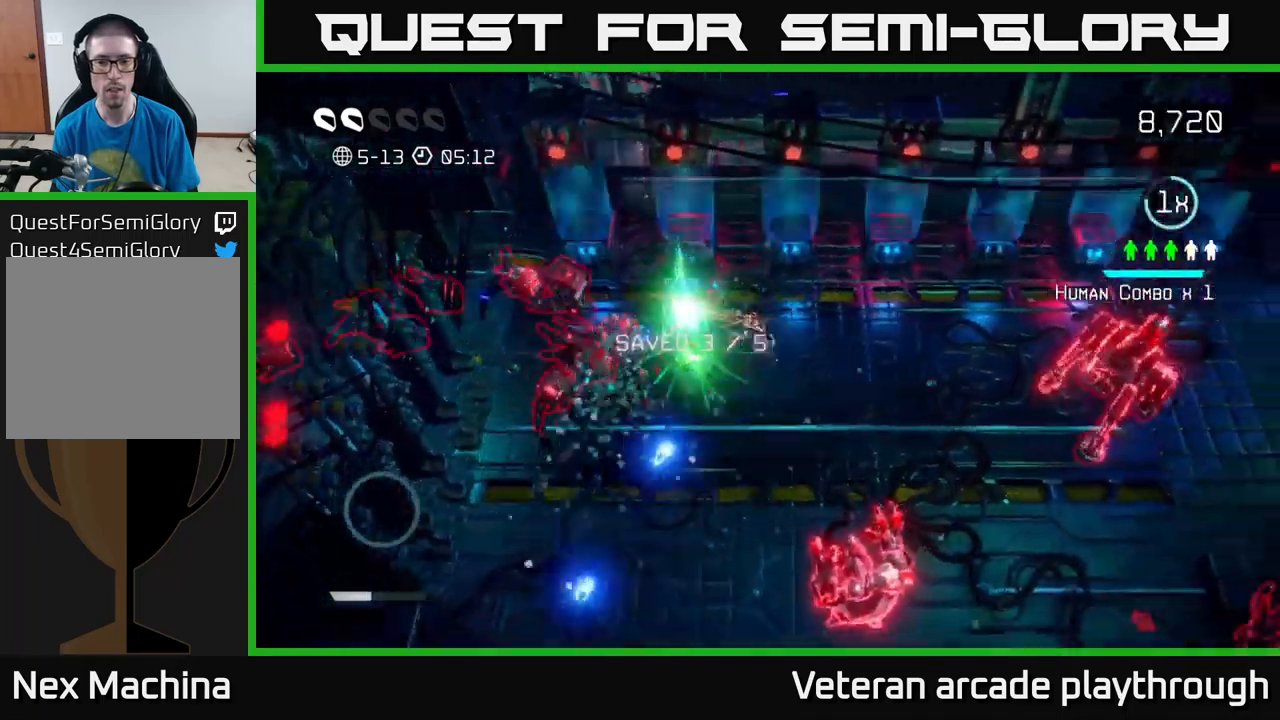
{"buttons": [], "left_stick": "down-left", "right_stick": "up-left", "events": [[250, "left_stick", "down-left"], [484, "right_stick", "up-left"]]}
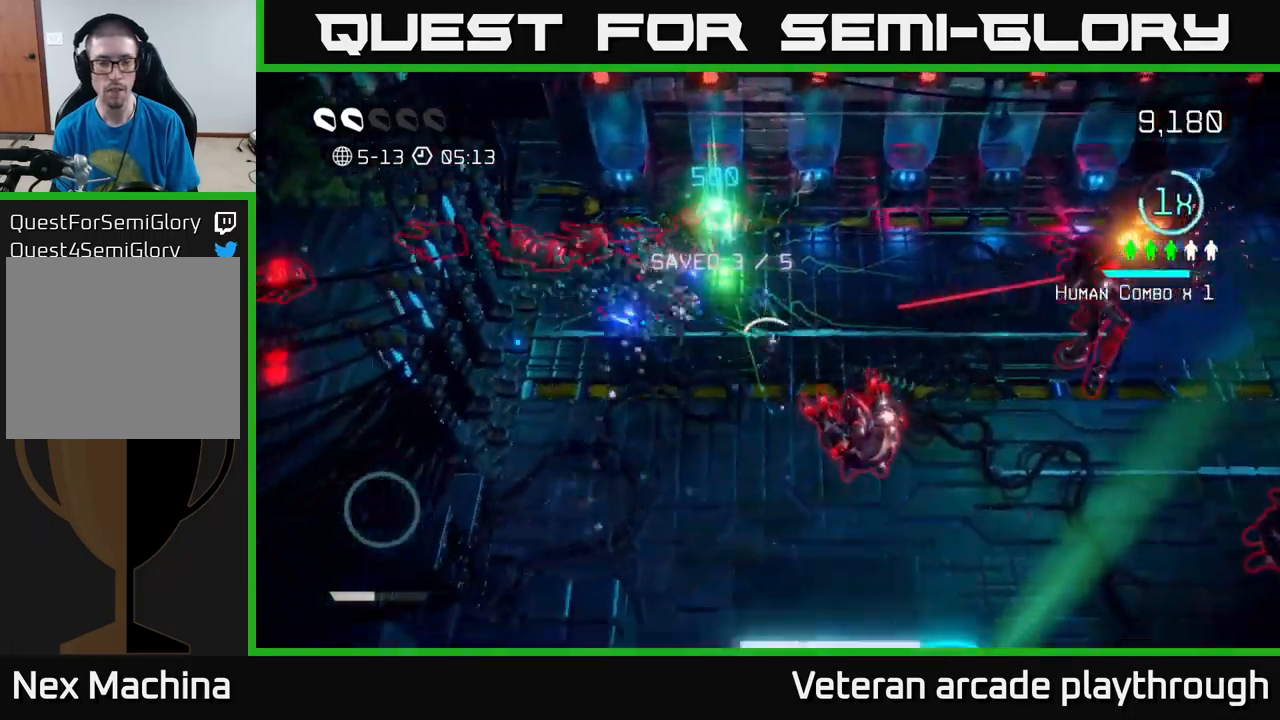
{"buttons": [], "left_stick": "down-right", "right_stick": "up-right", "events": [[17, "right_stick", "up"], [100, "right_stick", "right"], [200, "left_stick", "down"], [450, "right_stick", "up-right"], [467, "left_stick", "down-right"]]}
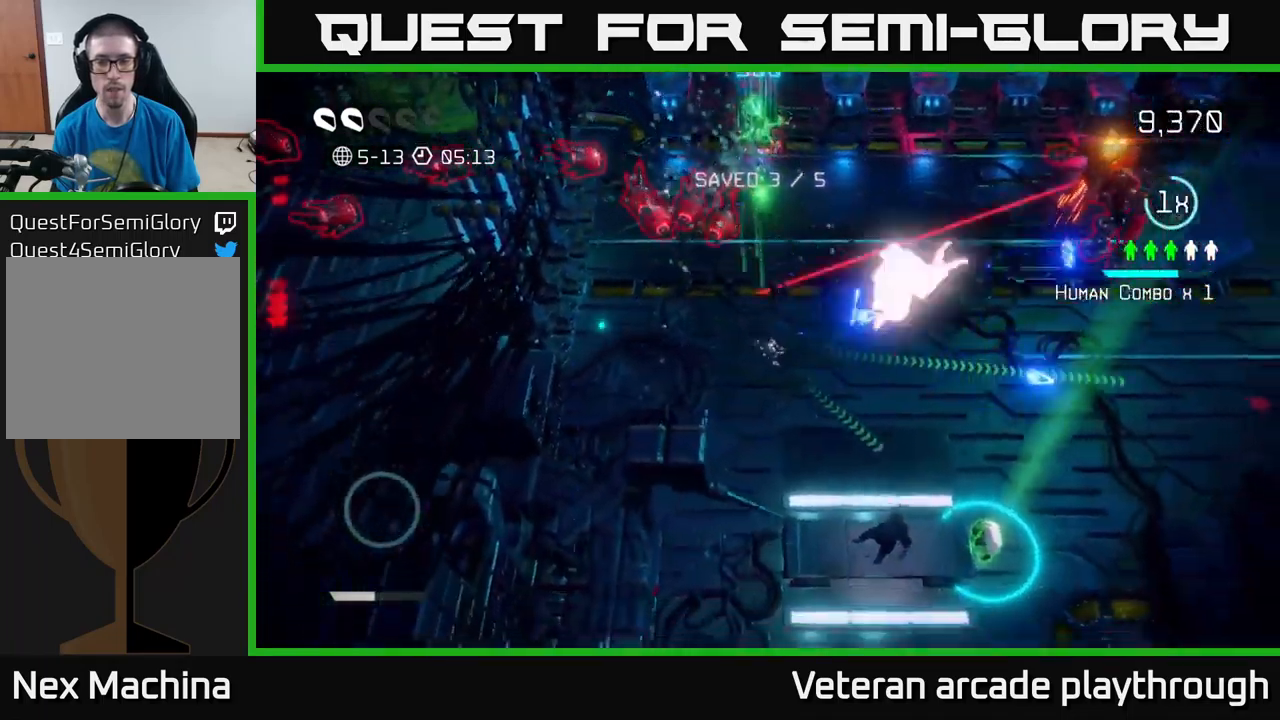
{"buttons": [], "left_stick": "right", "right_stick": "up", "events": [[217, "right_stick", "up"], [234, "left_stick", "right"]]}
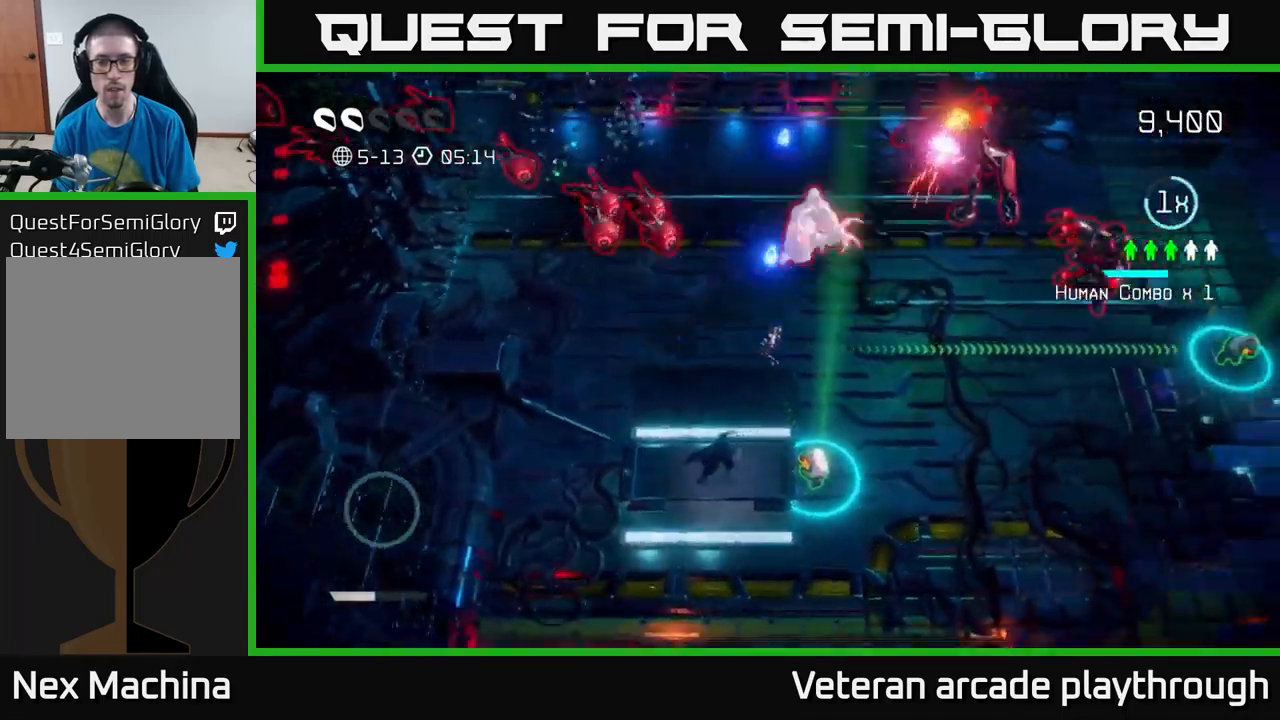
{"buttons": [], "left_stick": "right", "right_stick": "up", "events": []}
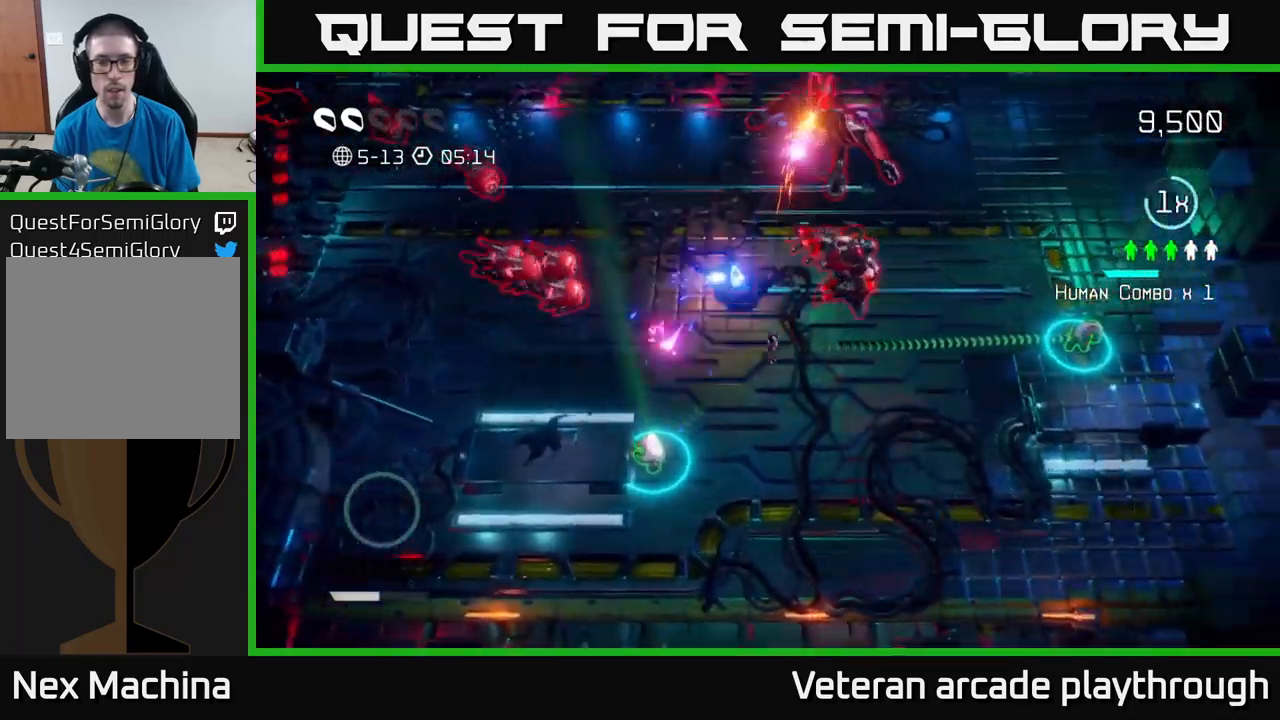
{"buttons": [], "left_stick": "right", "right_stick": "up-left", "events": [[50, "right_stick", "up-left"], [267, "right_stick", "up"], [450, "right_stick", "up-left"]]}
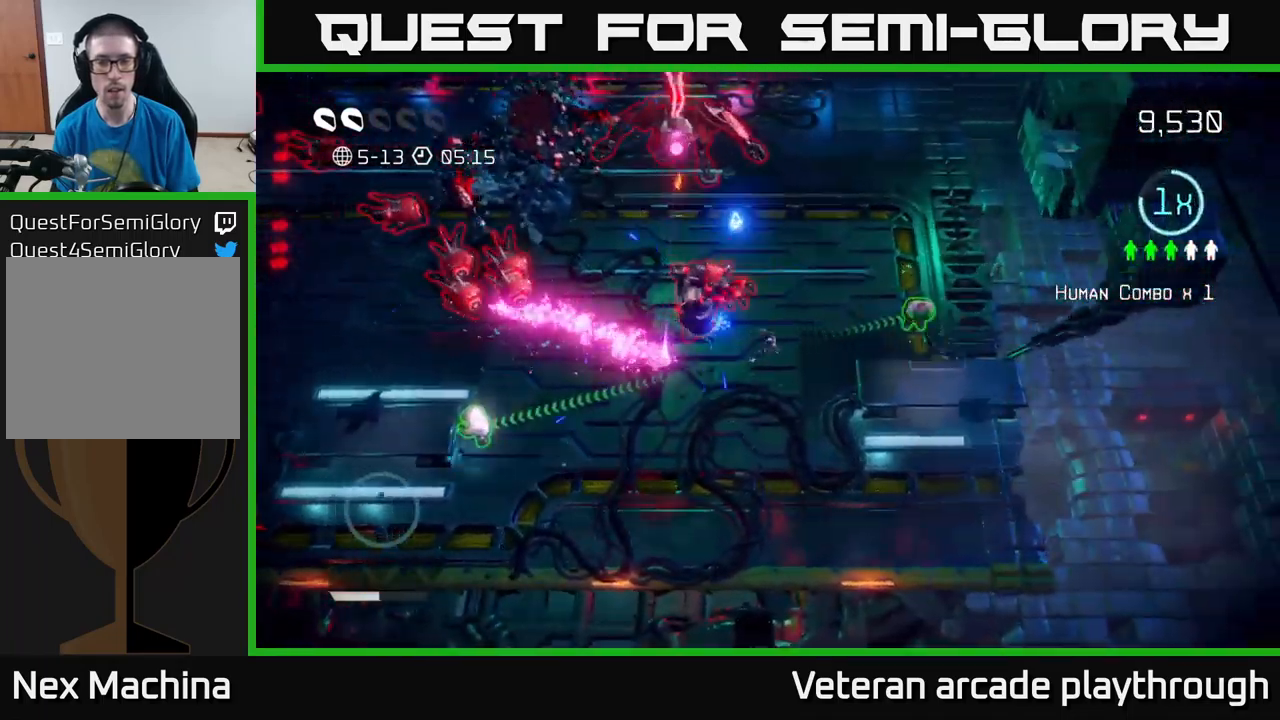
{"buttons": [], "left_stick": "up-right", "right_stick": "left", "events": [[100, "right_stick", "left"], [484, "left_stick", "up-right"]]}